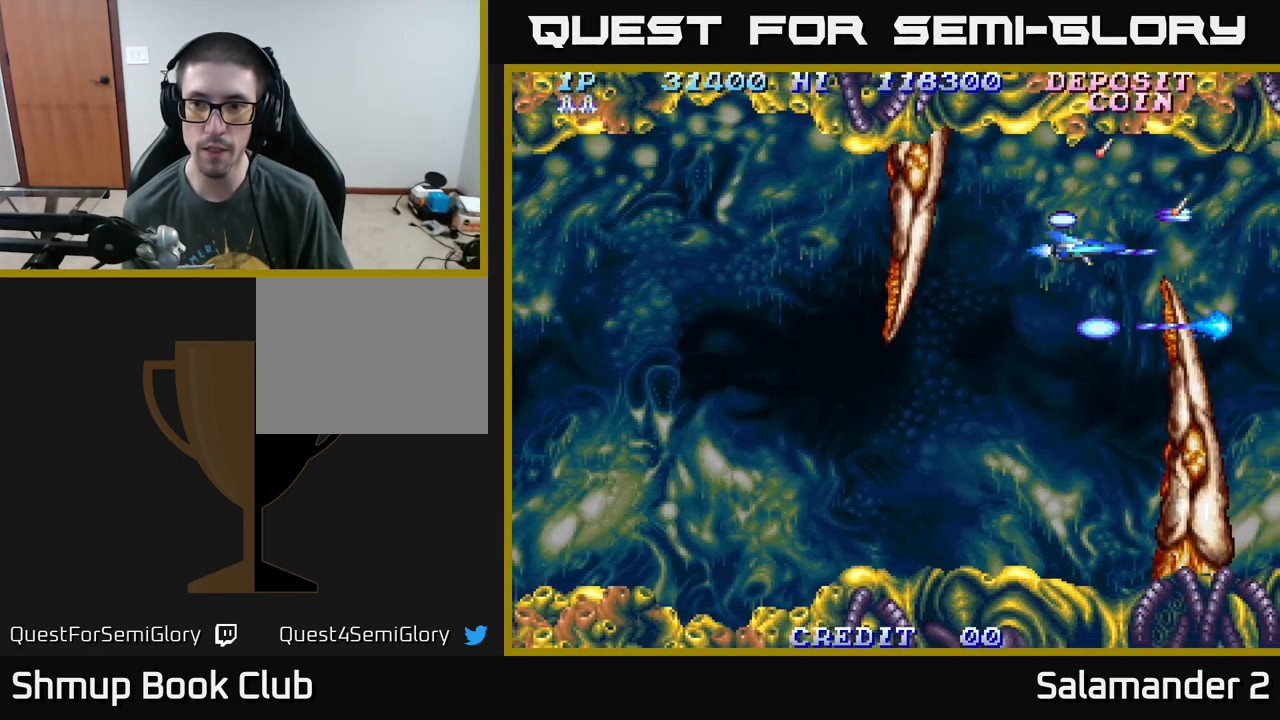
Gameplay with a controller (Xbox layout); each line is a JSON object with the inputs held at the frame after it. "events" lists button and stick changes between this image and that frame as [ms after this image, input, new state], when the widget could be followed in between. Not read: left_stick.
{"buttons": ["A", "DPAD_DOWN", "DPAD_RIGHT"], "right_stick": "center", "events": [[50, "DPAD_LEFT", "down"], [117, "DPAD_LEFT", "up"], [367, "DPAD_RIGHT", "down"], [483, "DPAD_DOWN", "down"]]}
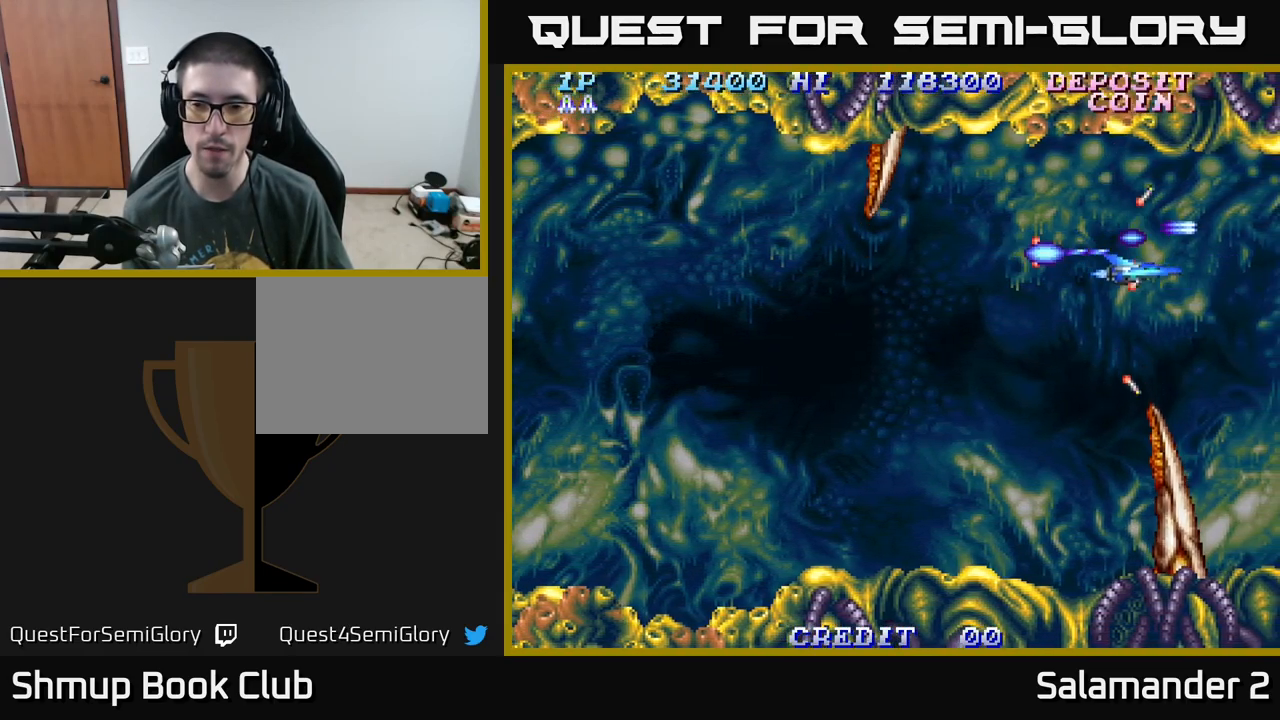
{"buttons": ["A"], "right_stick": "center", "events": [[117, "DPAD_RIGHT", "up"], [217, "DPAD_DOWN", "up"], [250, "DPAD_LEFT", "down"], [417, "DPAD_LEFT", "up"]]}
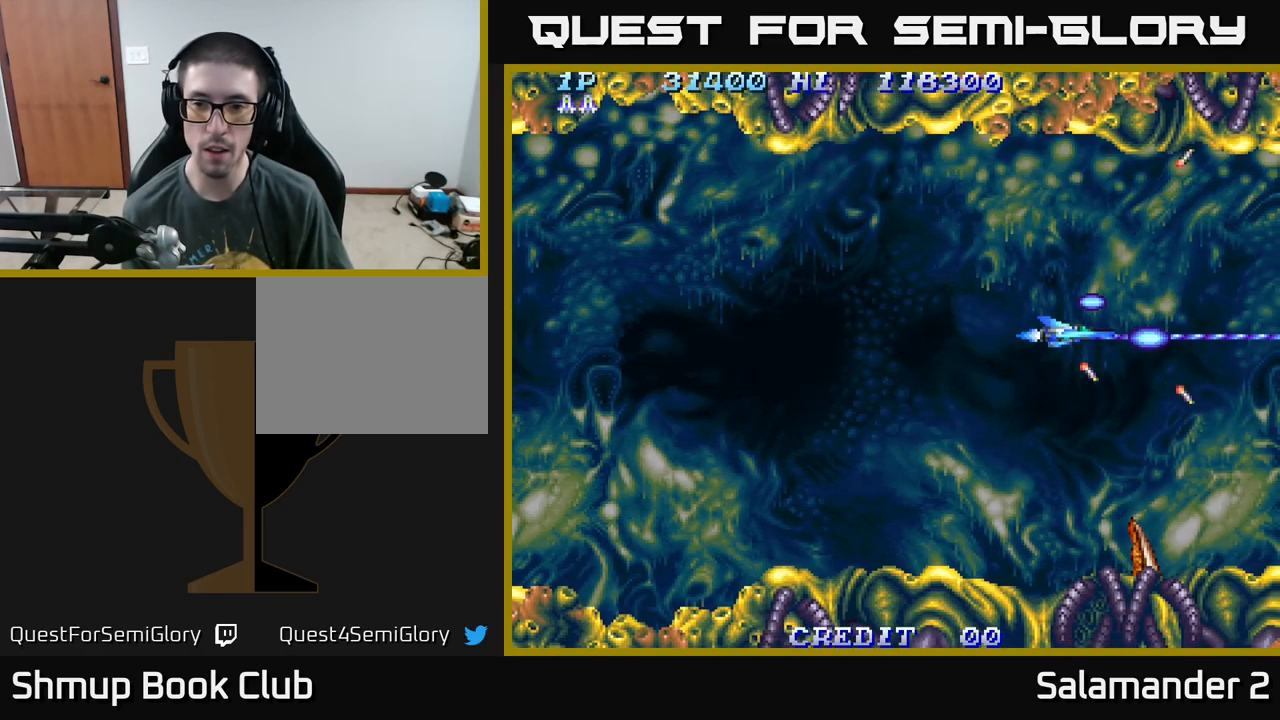
{"buttons": ["A"], "right_stick": "center", "events": []}
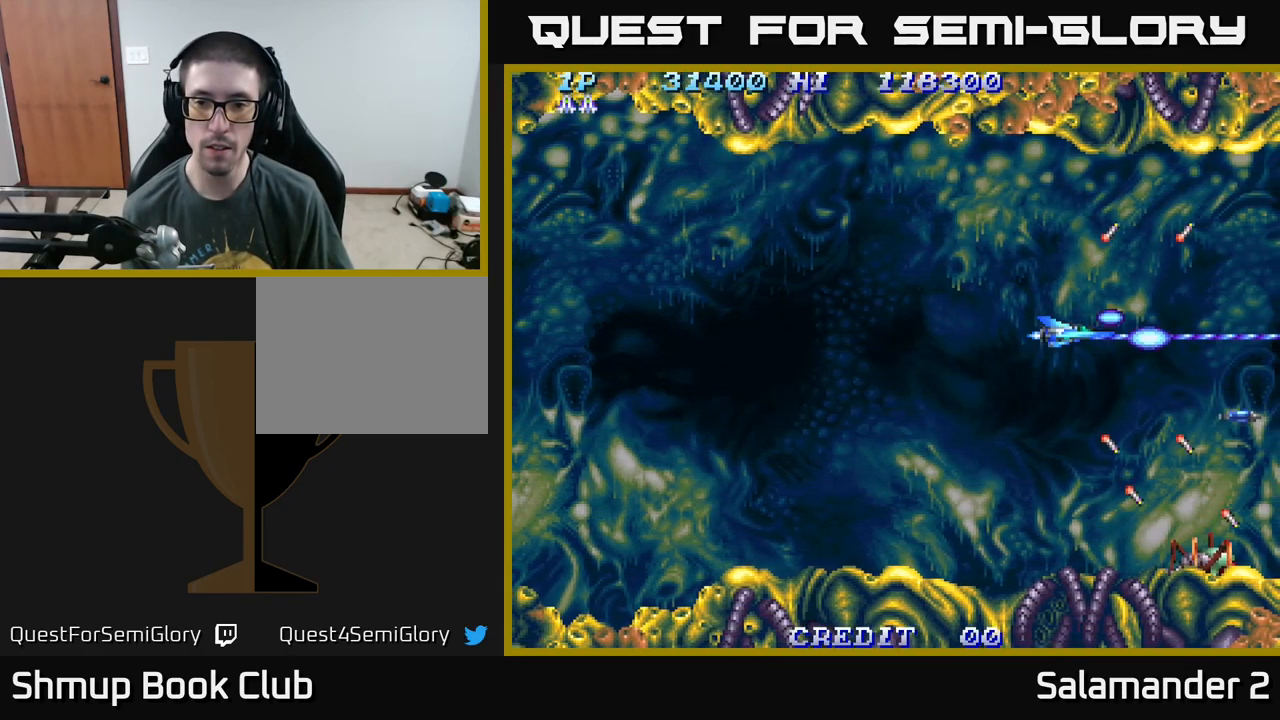
{"buttons": ["A"], "right_stick": "center", "events": []}
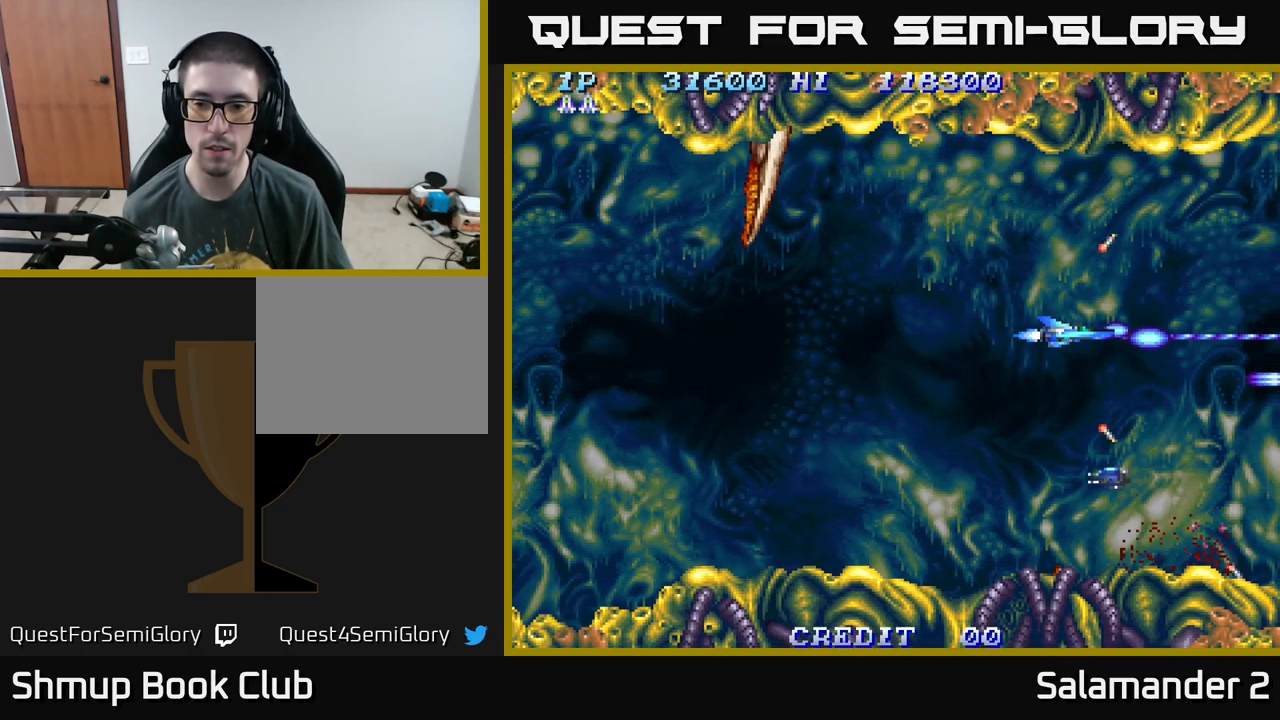
{"buttons": ["A"], "right_stick": "center", "events": [[183, "DPAD_LEFT", "down"], [500, "DPAD_LEFT", "up"]]}
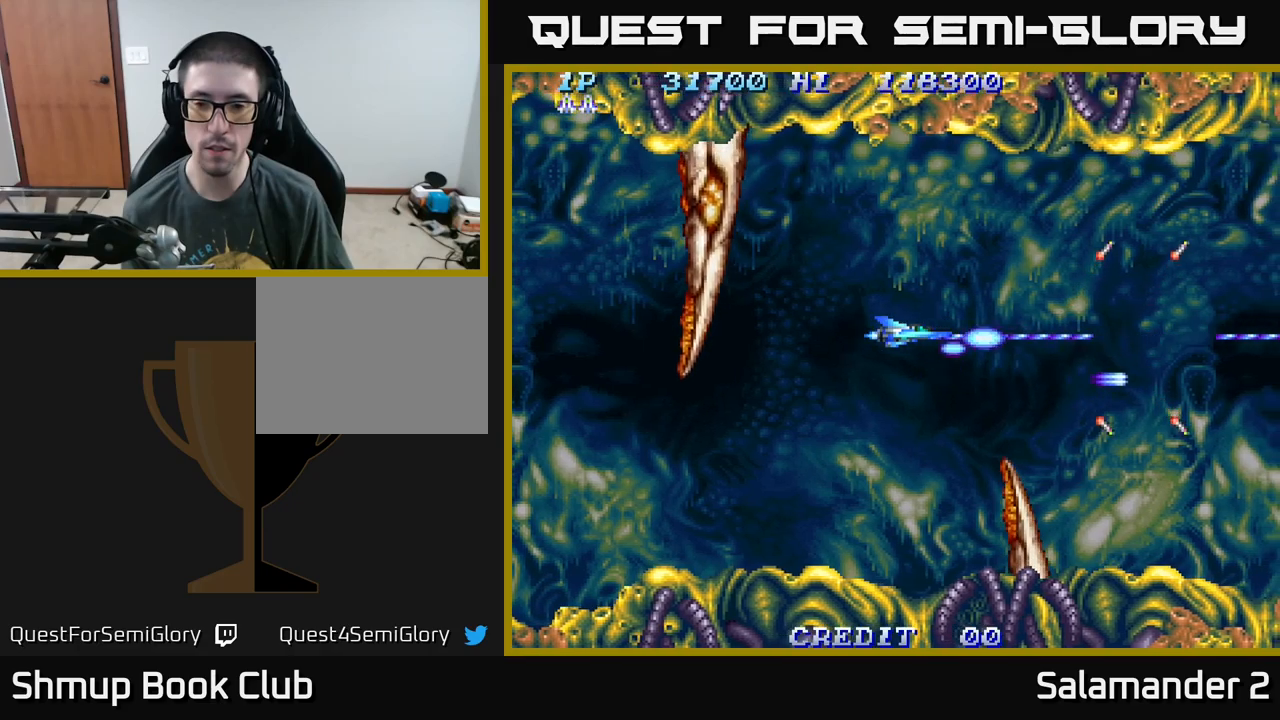
{"buttons": ["A", "DPAD_RIGHT"], "right_stick": "center", "events": [[34, "DPAD_RIGHT", "down"], [84, "DPAD_UP", "down"], [267, "DPAD_UP", "up"]]}
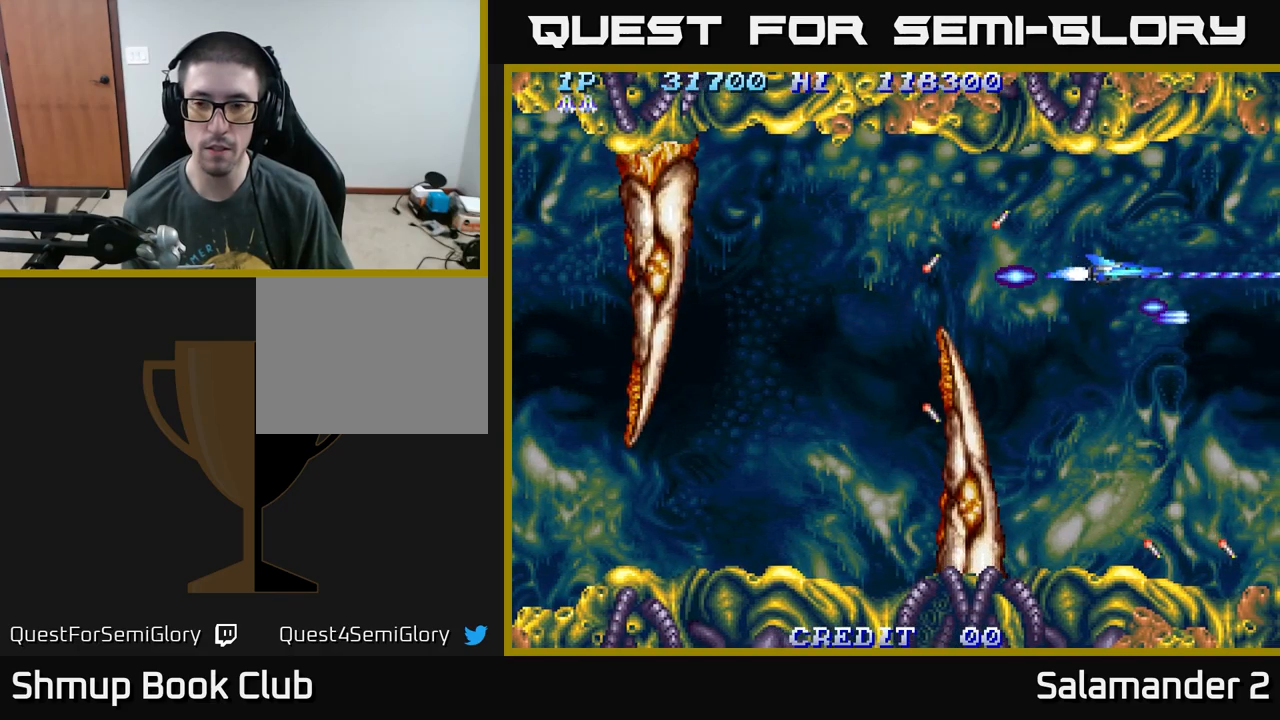
{"buttons": ["A"], "right_stick": "center", "events": [[34, "DPAD_DOWN", "down"], [134, "DPAD_RIGHT", "up"], [234, "DPAD_LEFT", "down"], [284, "DPAD_DOWN", "up"], [300, "DPAD_LEFT", "up"]]}
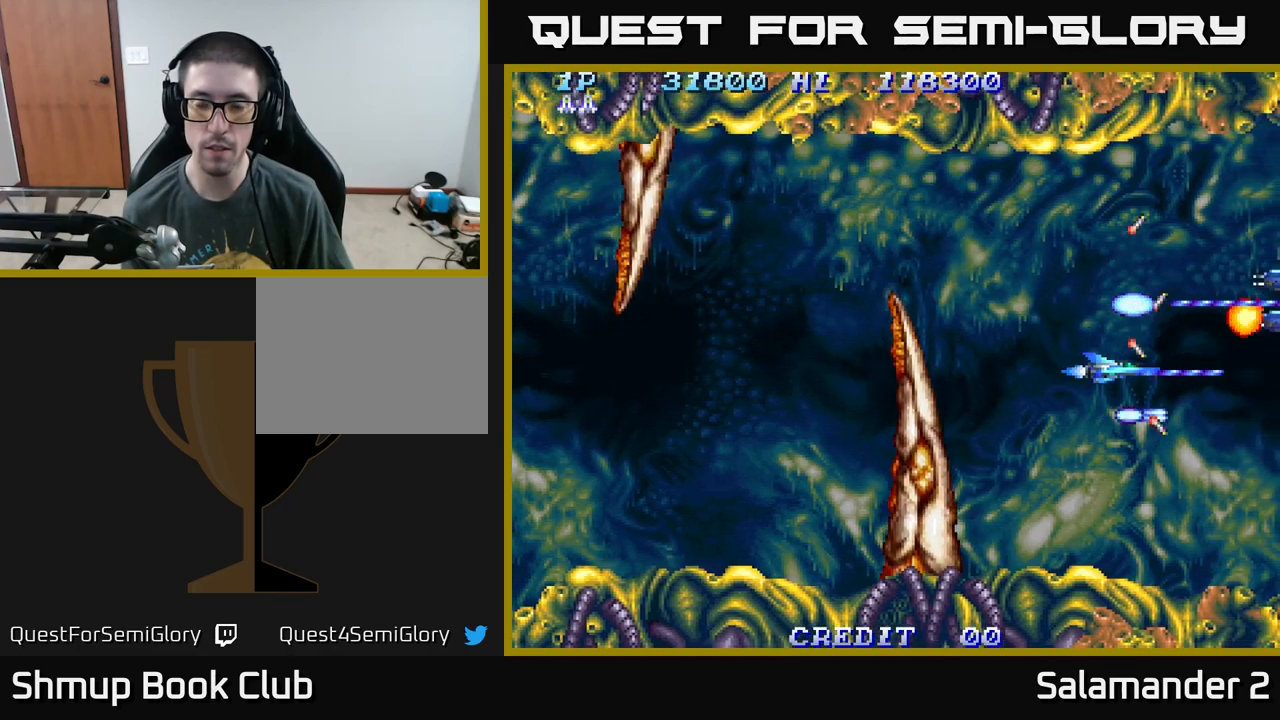
{"buttons": ["A"], "right_stick": "center", "events": [[317, "DPAD_LEFT", "down"], [500, "DPAD_LEFT", "up"]]}
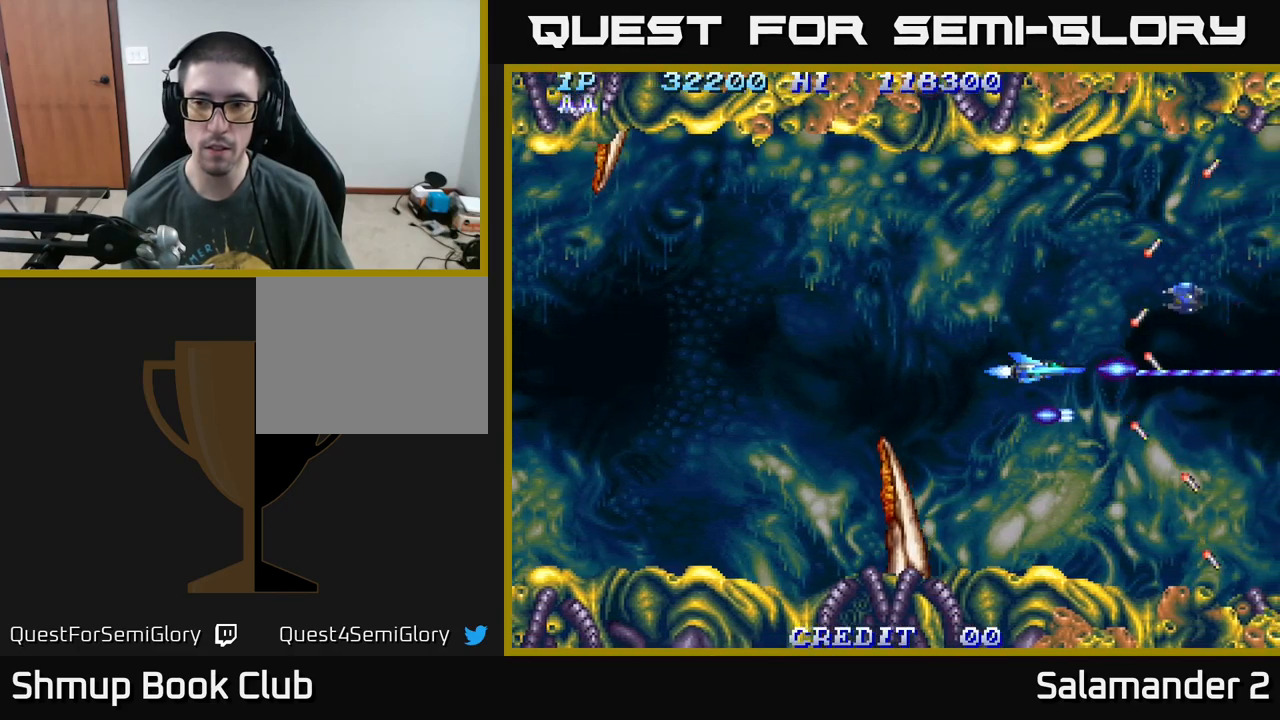
{"buttons": ["A", "DPAD_DOWN", "DPAD_RIGHT"], "right_stick": "center", "events": [[67, "DPAD_LEFT", "down"], [100, "DPAD_UP", "down"], [167, "DPAD_LEFT", "up"], [400, "DPAD_UP", "up"], [467, "DPAD_DOWN", "down"], [484, "DPAD_RIGHT", "down"]]}
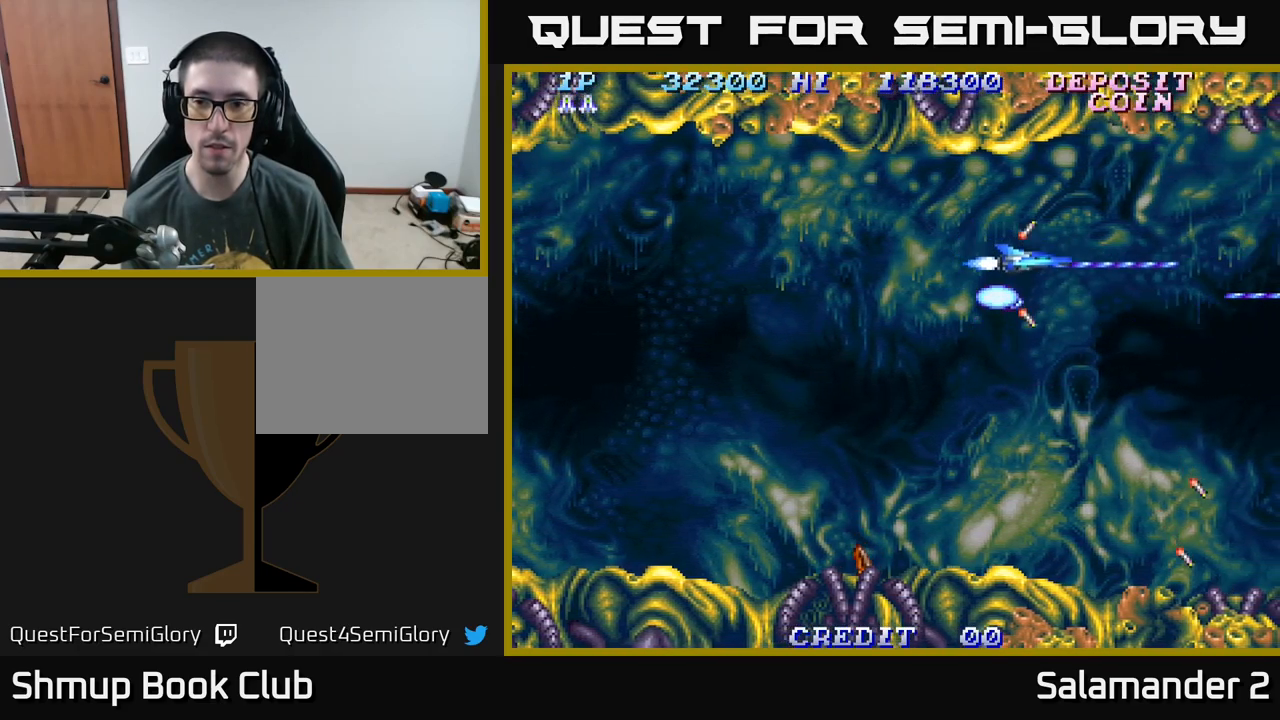
{"buttons": ["A", "DPAD_LEFT"], "right_stick": "center", "events": [[267, "DPAD_DOWN", "up"], [317, "DPAD_DOWN", "down"], [350, "DPAD_RIGHT", "up"], [450, "DPAD_DOWN", "up"], [450, "DPAD_LEFT", "down"]]}
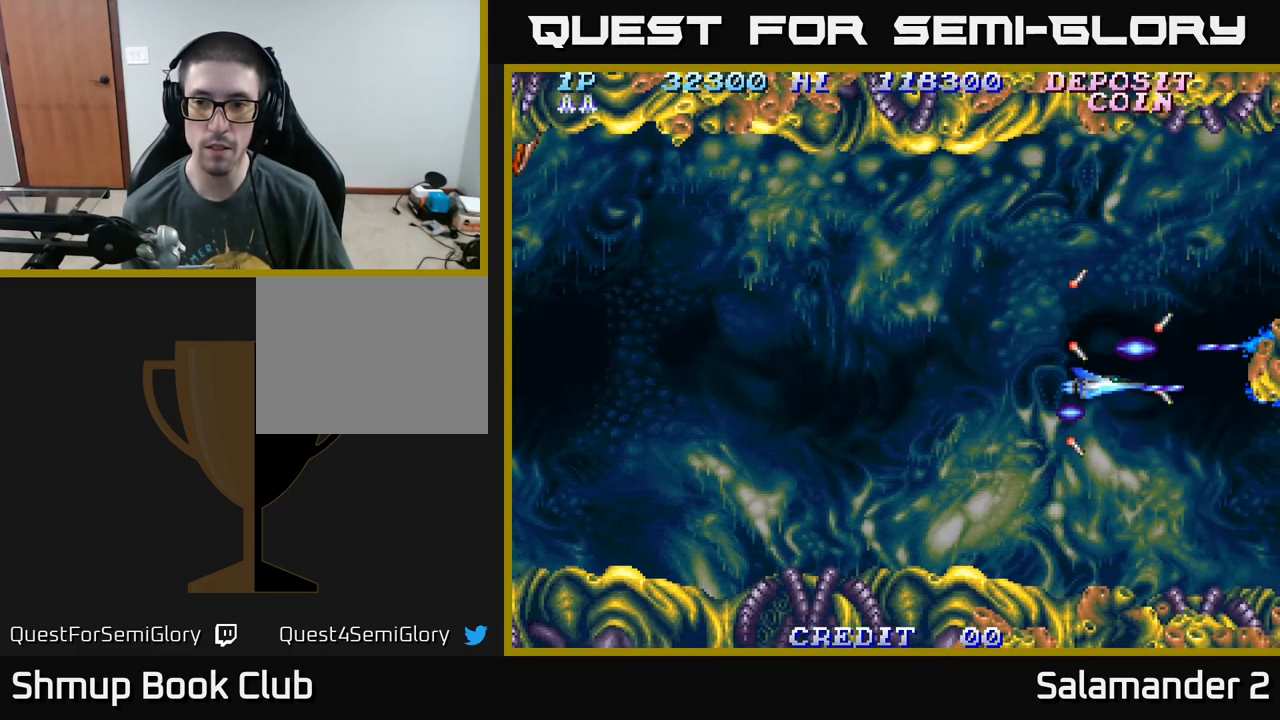
{"buttons": ["A"], "right_stick": "center", "events": [[34, "DPAD_UP", "down"], [200, "DPAD_LEFT", "up"], [434, "DPAD_UP", "up"]]}
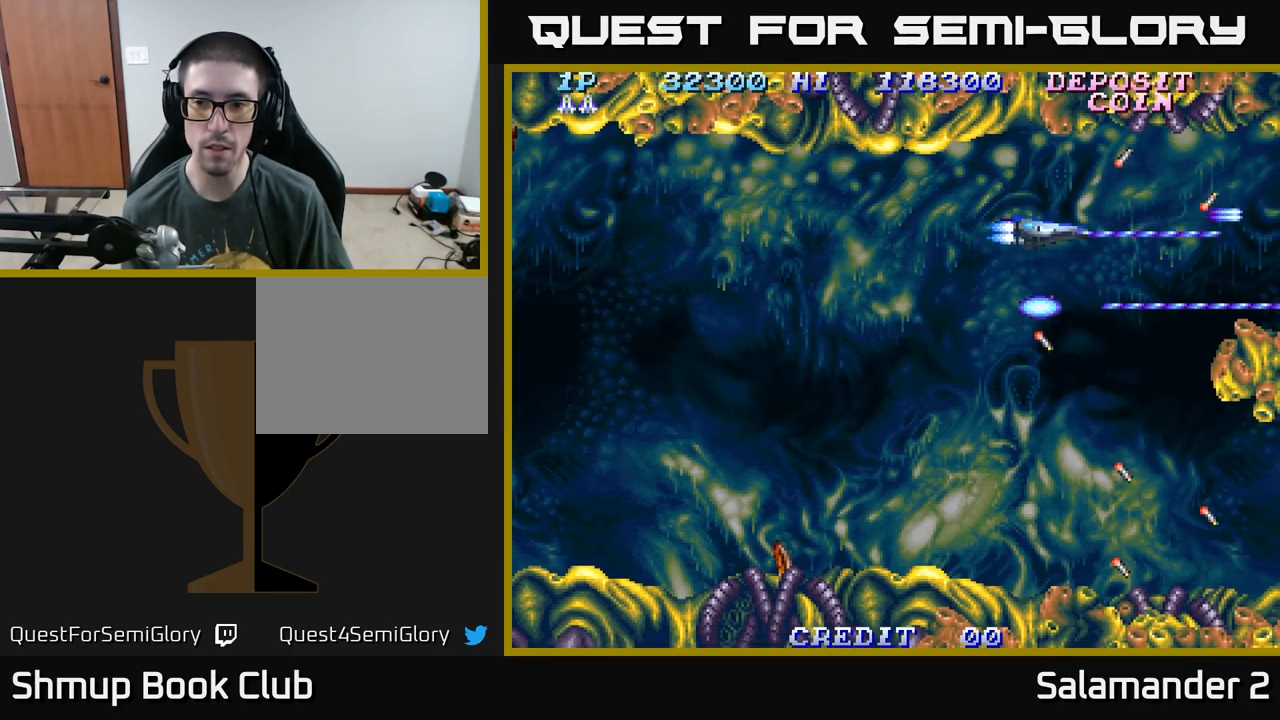
{"buttons": ["A", "DPAD_DOWN"], "right_stick": "center", "events": [[17, "DPAD_DOWN", "down"], [17, "DPAD_LEFT", "down"], [117, "DPAD_LEFT", "up"]]}
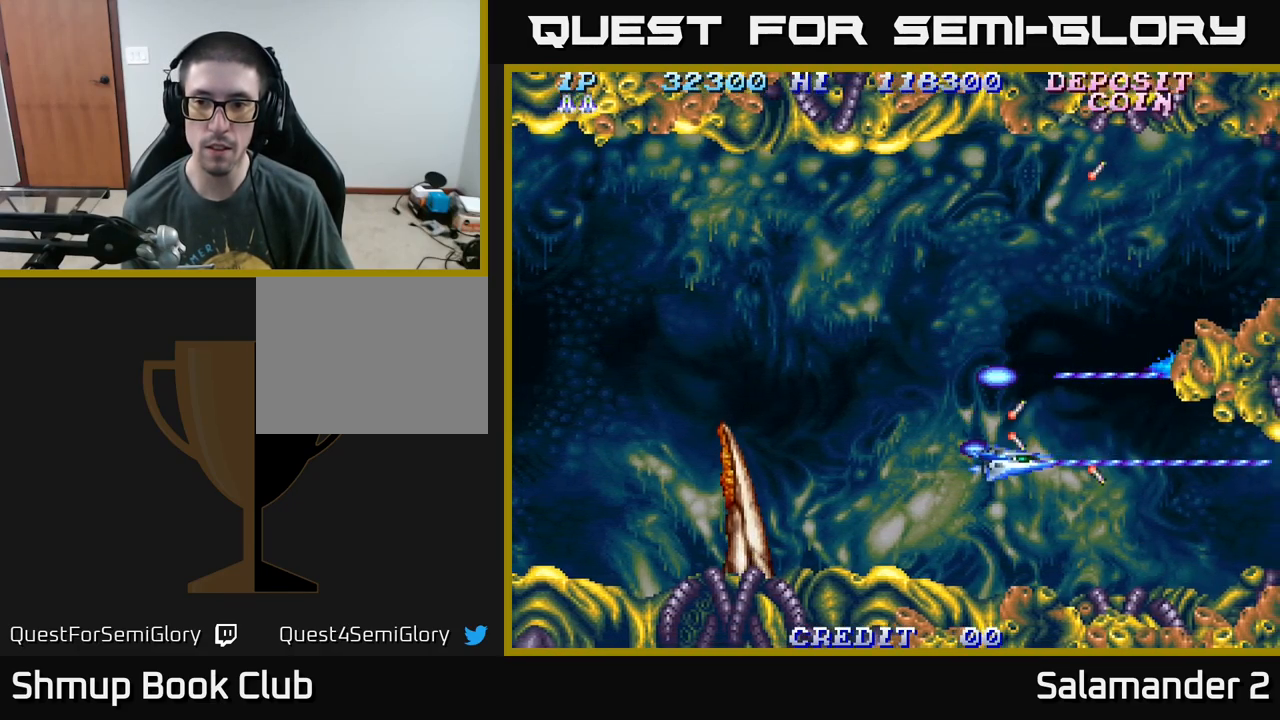
{"buttons": ["A", "DPAD_UP"], "right_stick": "center", "events": [[50, "DPAD_DOWN", "up"], [100, "DPAD_UP", "down"]]}
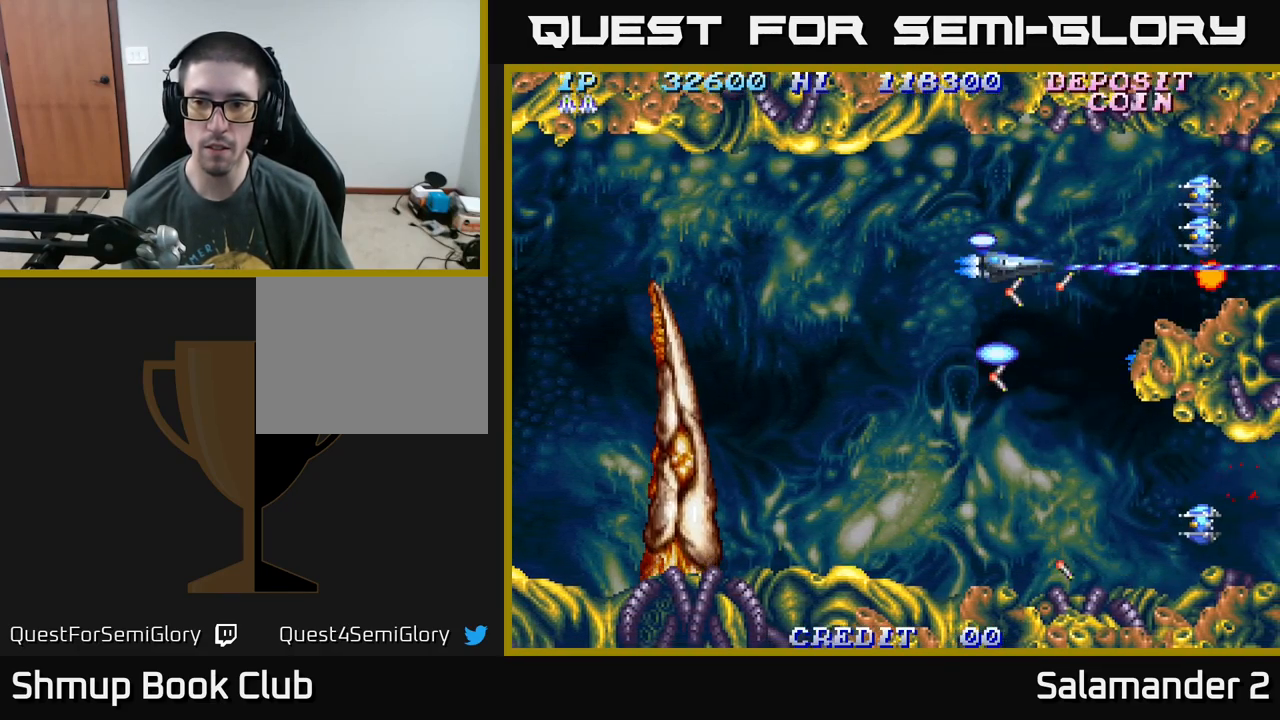
{"buttons": ["A", "DPAD_DOWN", "DPAD_LEFT"], "right_stick": "center", "events": [[167, "DPAD_LEFT", "down"], [267, "DPAD_UP", "up"], [300, "DPAD_DOWN", "down"]]}
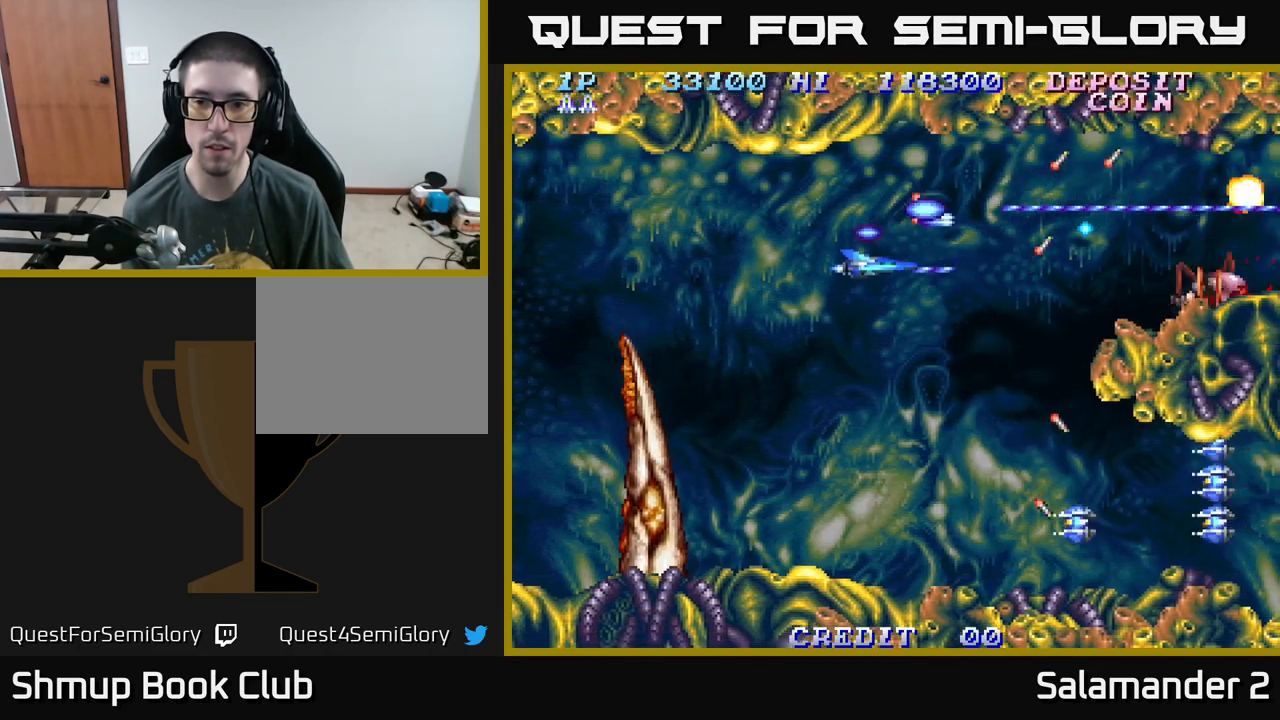
{"buttons": ["A", "DPAD_DOWN"], "right_stick": "center", "events": [[200, "DPAD_LEFT", "up"]]}
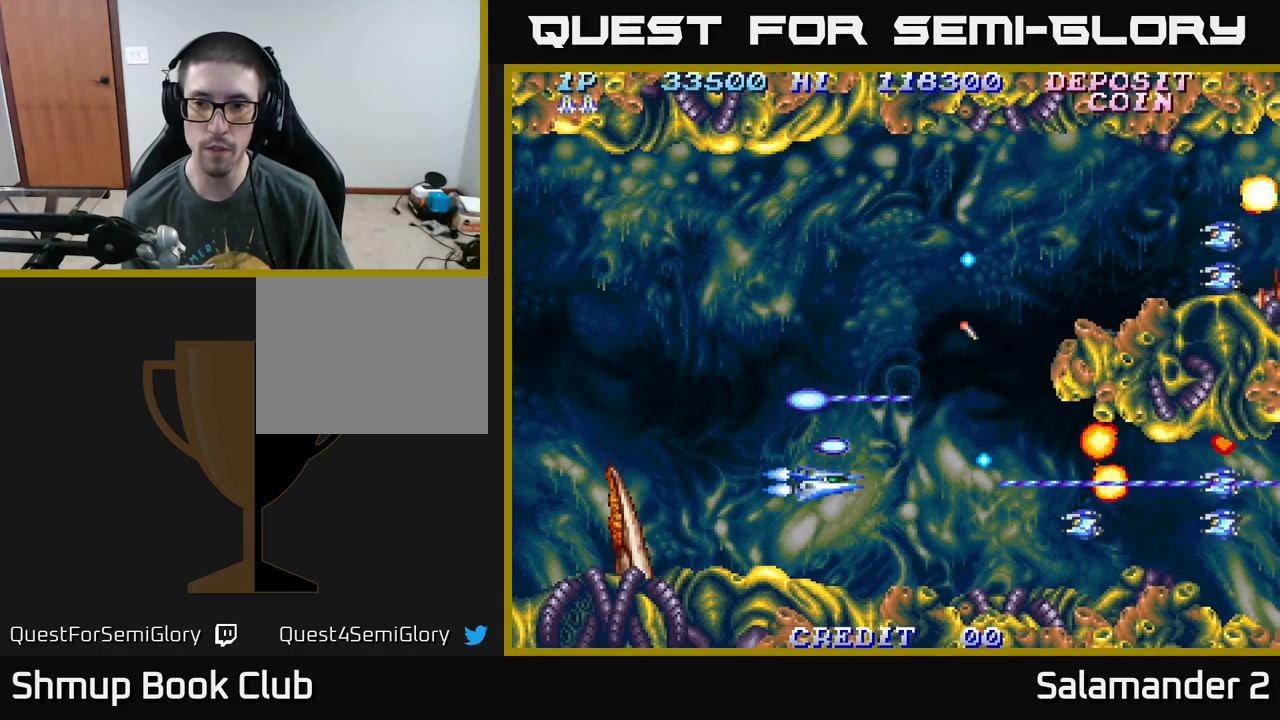
{"buttons": ["A", "DPAD_UP", "DPAD_LEFT"], "right_stick": "center", "events": [[167, "DPAD_DOWN", "up"], [167, "DPAD_LEFT", "down"], [200, "DPAD_UP", "down"], [300, "DPAD_LEFT", "up"], [500, "DPAD_LEFT", "down"]]}
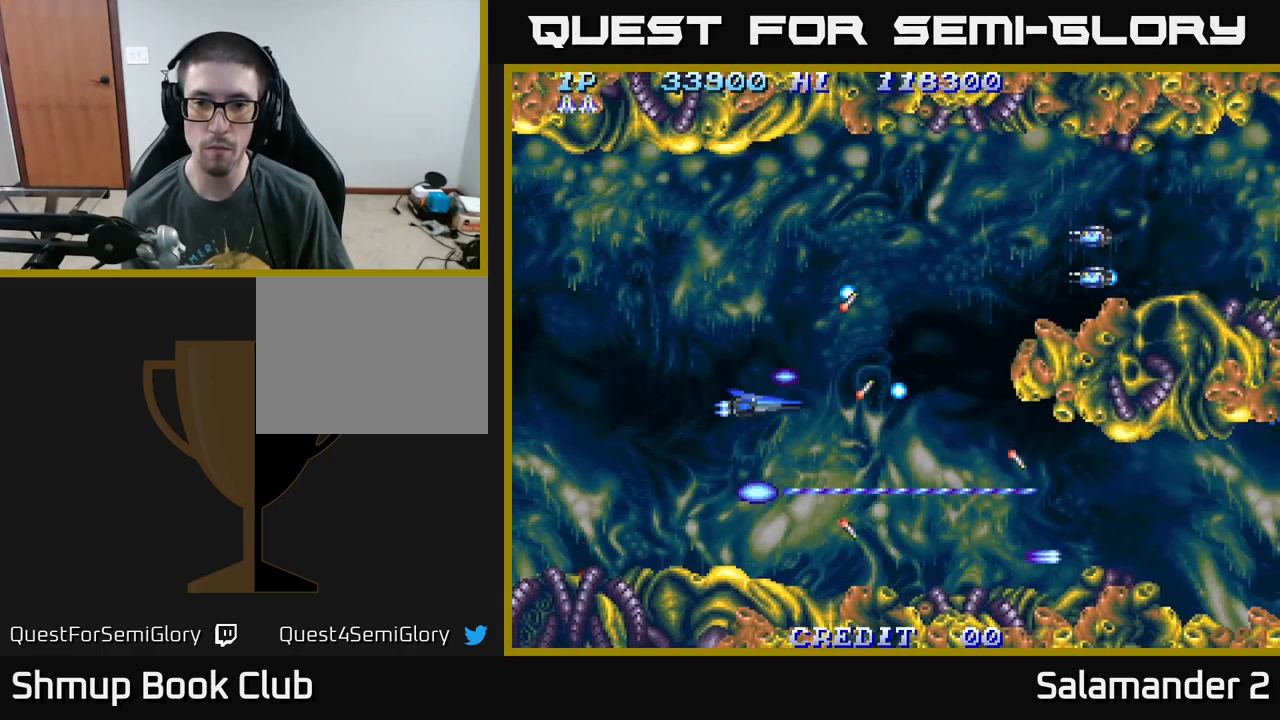
{"buttons": ["A", "DPAD_UP", "DPAD_RIGHT"], "right_stick": "center", "events": [[200, "DPAD_LEFT", "up"], [450, "DPAD_RIGHT", "down"]]}
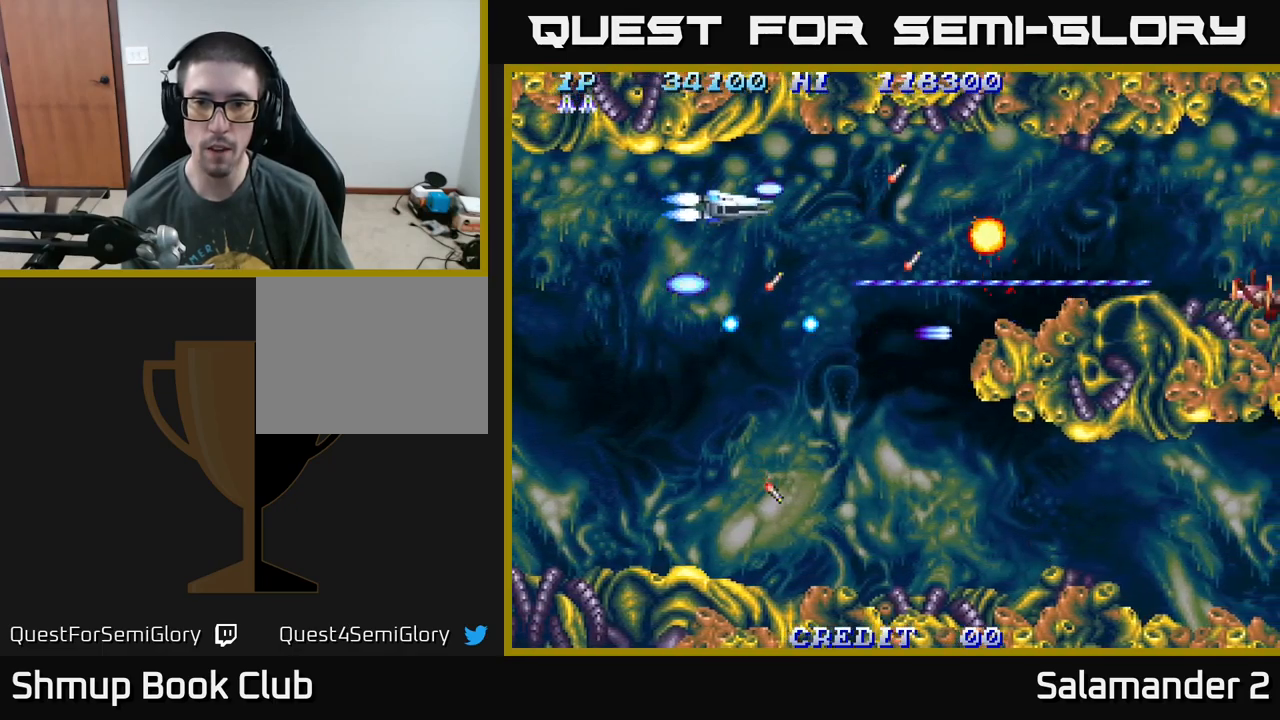
{"buttons": ["A", "DPAD_DOWN", "DPAD_LEFT"], "right_stick": "center", "events": [[67, "DPAD_UP", "up"], [117, "DPAD_UP", "down"], [184, "DPAD_UP", "up"], [250, "DPAD_DOWN", "down"], [434, "DPAD_RIGHT", "up"], [500, "DPAD_LEFT", "down"]]}
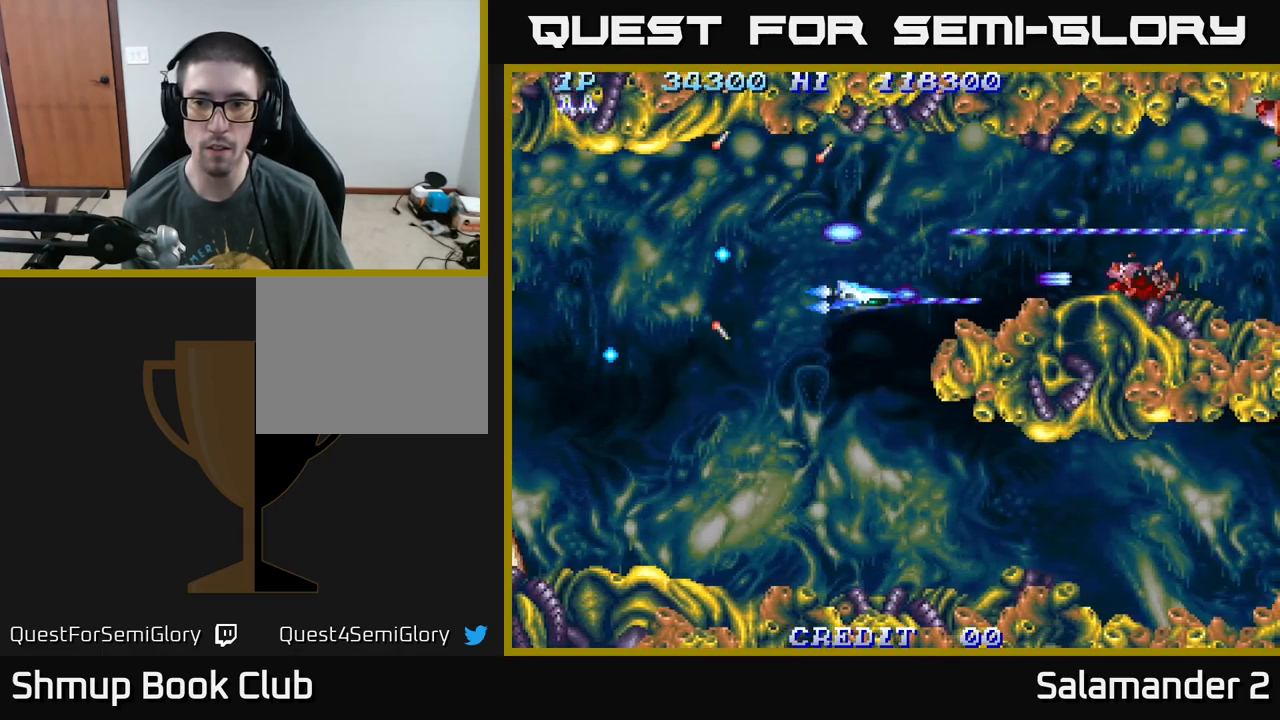
{"buttons": ["A", "DPAD_UP", "DPAD_RIGHT"], "right_stick": "center", "events": [[67, "DPAD_DOWN", "up"], [184, "DPAD_UP", "down"], [200, "DPAD_LEFT", "up"], [250, "DPAD_RIGHT", "down"]]}
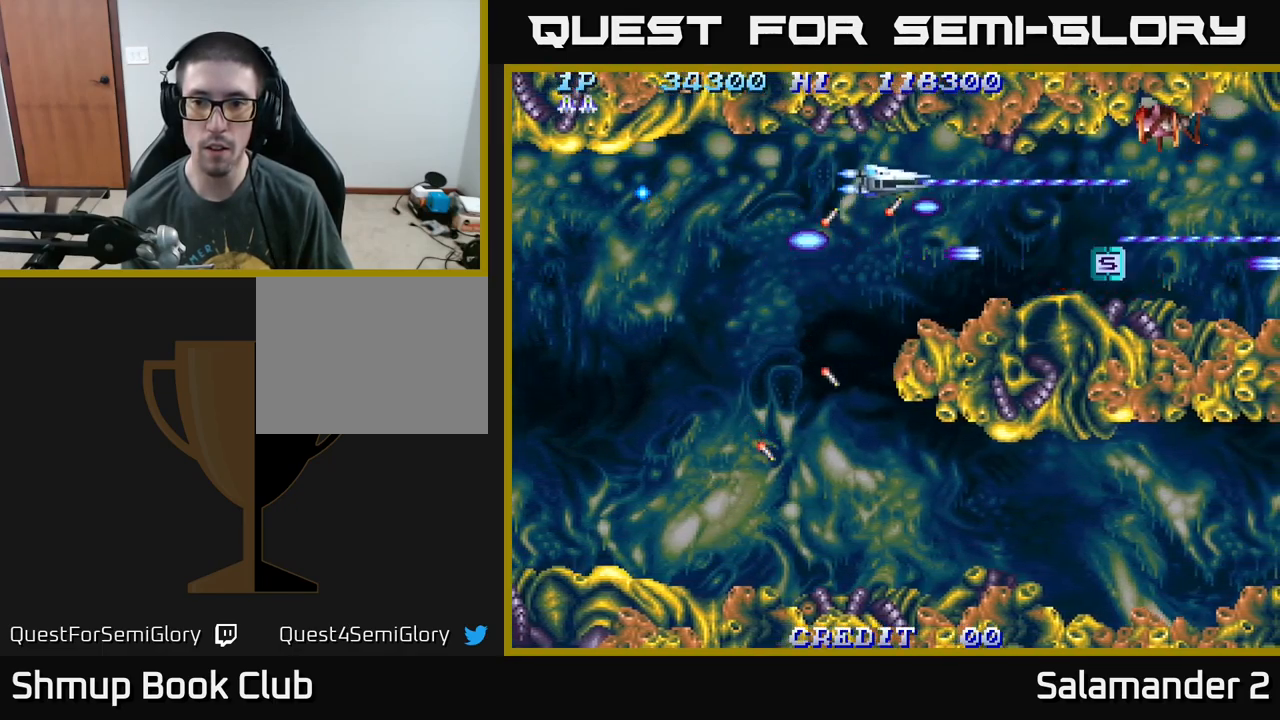
{"buttons": ["A"], "right_stick": "center", "events": [[17, "DPAD_UP", "up"], [167, "DPAD_DOWN", "down"], [450, "DPAD_DOWN", "up"], [484, "DPAD_RIGHT", "up"]]}
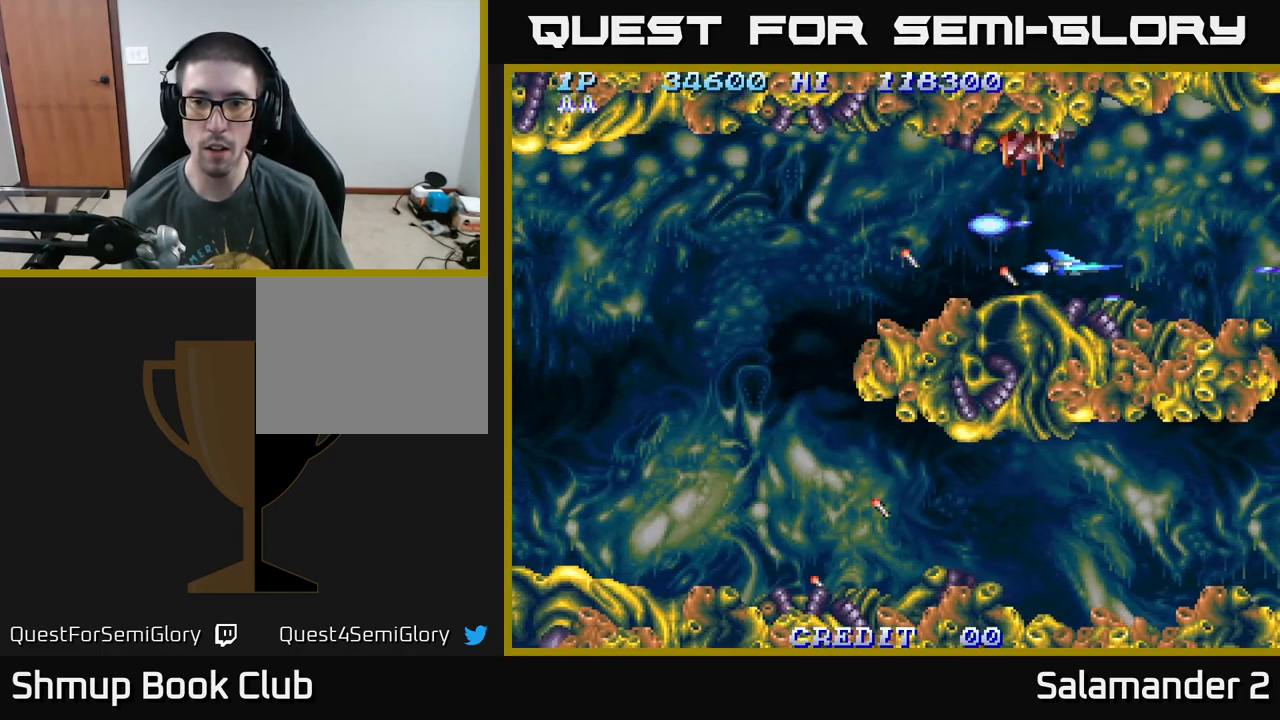
{"buttons": ["A", "DPAD_LEFT"], "right_stick": "center", "events": [[367, "DPAD_LEFT", "down"]]}
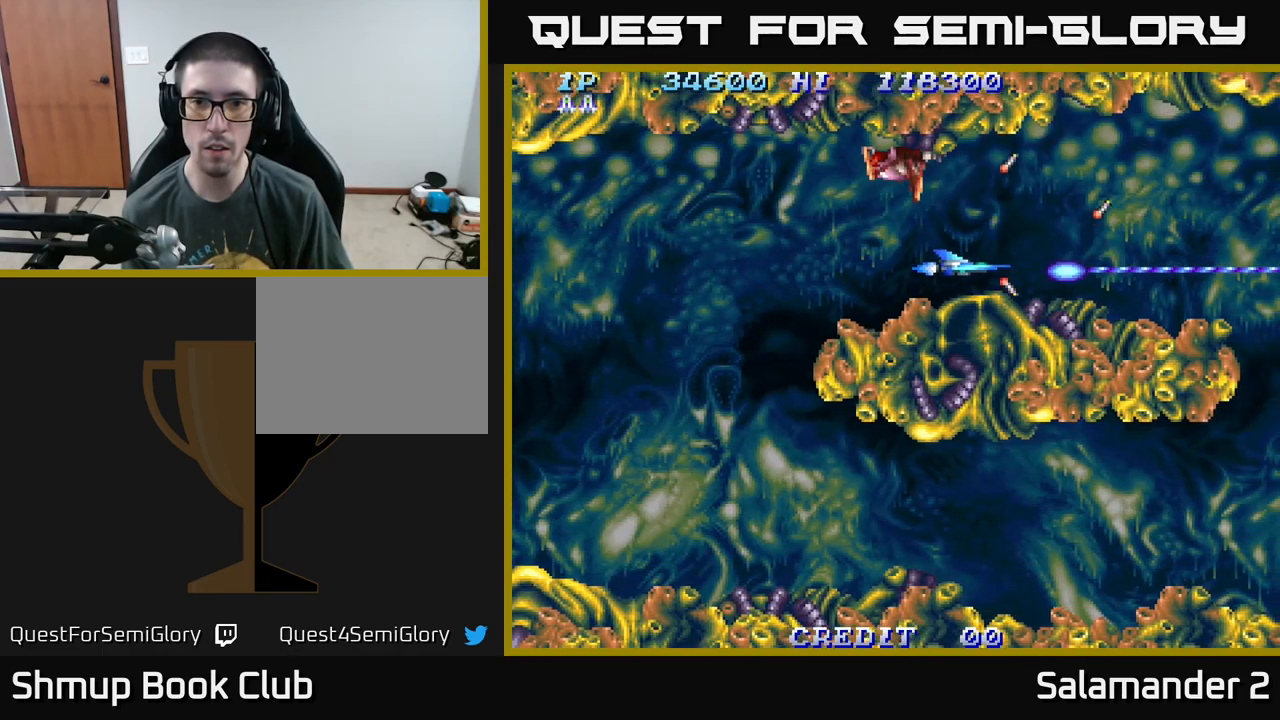
{"buttons": ["A", "DPAD_UP", "DPAD_LEFT"], "right_stick": "center", "events": [[317, "DPAD_UP", "down"]]}
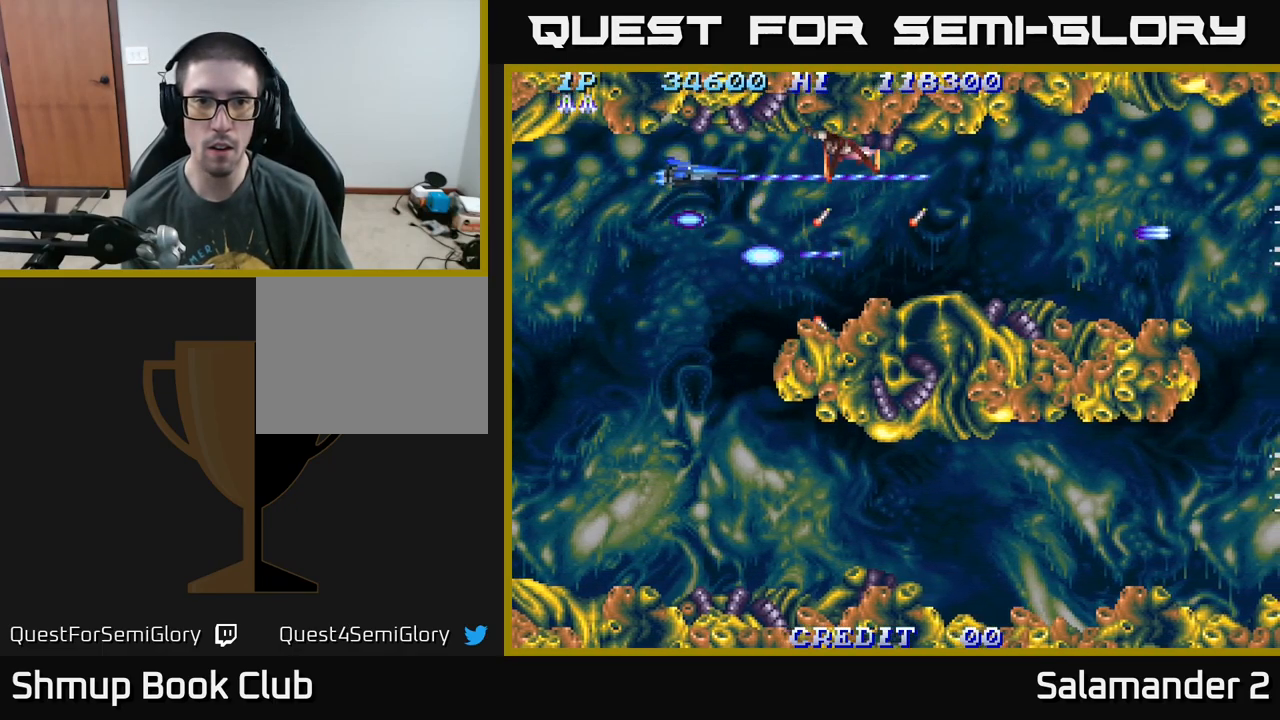
{"buttons": ["A", "DPAD_RIGHT"], "right_stick": "center", "events": [[117, "DPAD_UP", "up"], [167, "DPAD_LEFT", "up"], [250, "DPAD_DOWN", "down"], [300, "DPAD_RIGHT", "down"], [400, "DPAD_DOWN", "up"]]}
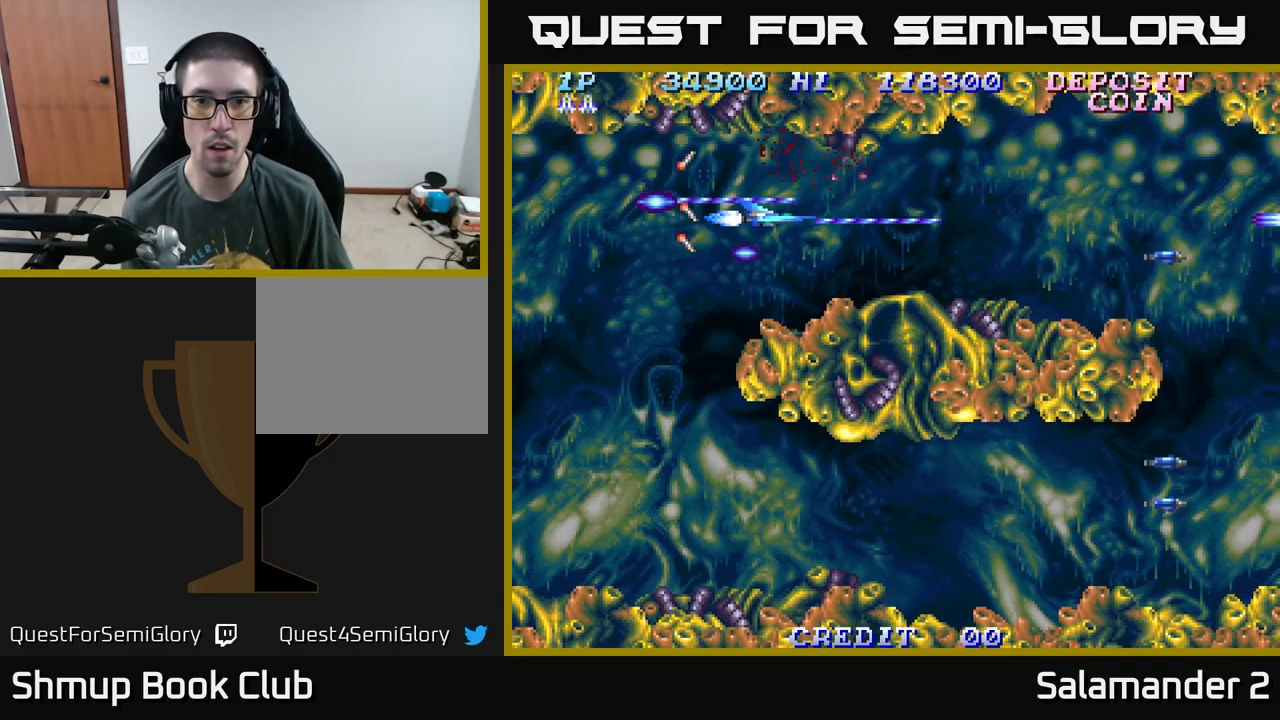
{"buttons": ["A", "DPAD_DOWN", "DPAD_LEFT"], "right_stick": "center", "events": [[150, "DPAD_UP", "down"], [167, "DPAD_RIGHT", "up"], [267, "DPAD_UP", "up"], [300, "DPAD_LEFT", "down"], [317, "DPAD_DOWN", "down"]]}
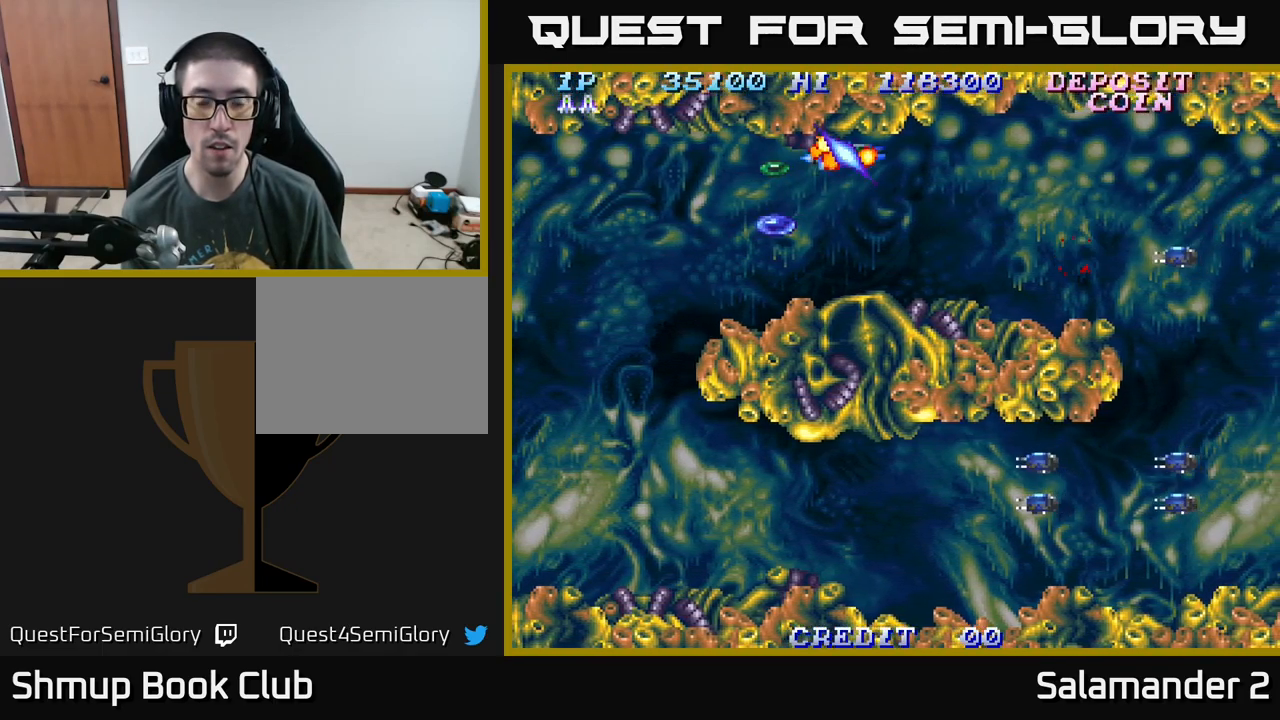
{"buttons": ["A"], "right_stick": "center", "events": [[50, "DPAD_DOWN", "up"], [217, "DPAD_LEFT", "up"]]}
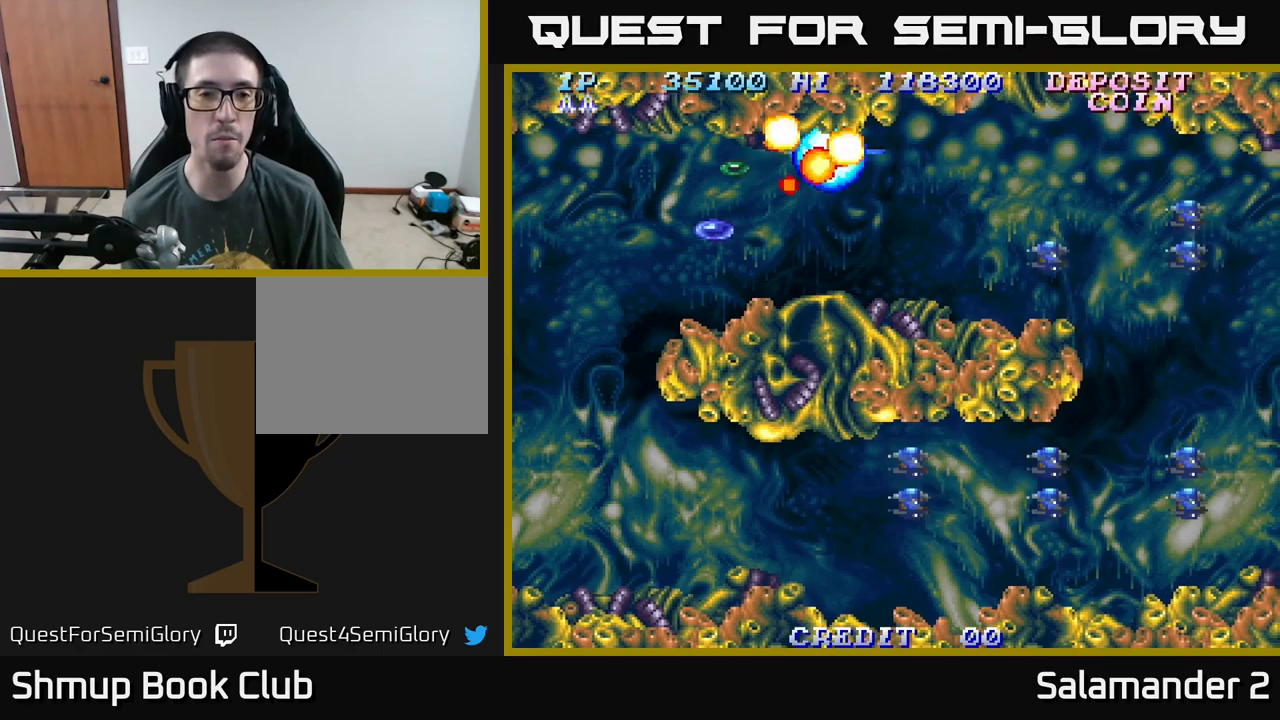
{"buttons": ["A", "DPAD_UP"], "right_stick": "center", "events": [[400, "DPAD_UP", "down"]]}
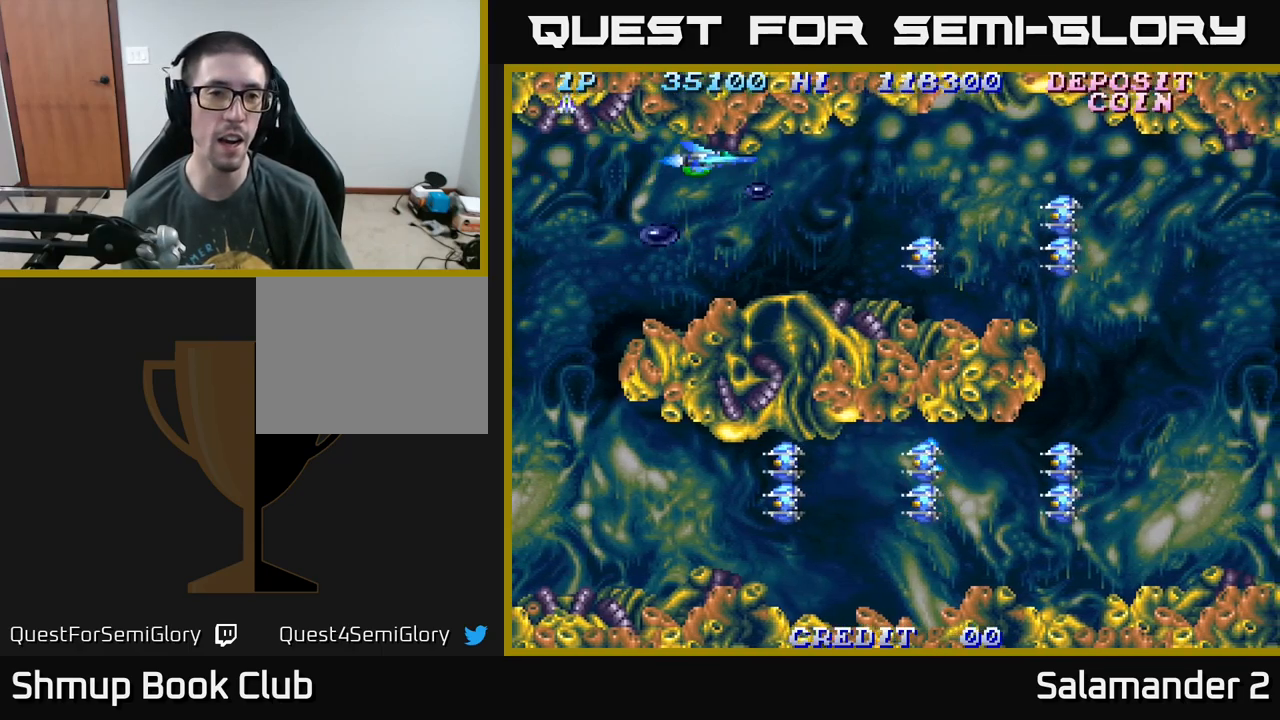
{"buttons": ["A", "DPAD_DOWN", "DPAD_LEFT"], "right_stick": "center", "events": [[17, "DPAD_LEFT", "down"], [300, "DPAD_UP", "up"], [467, "DPAD_DOWN", "down"]]}
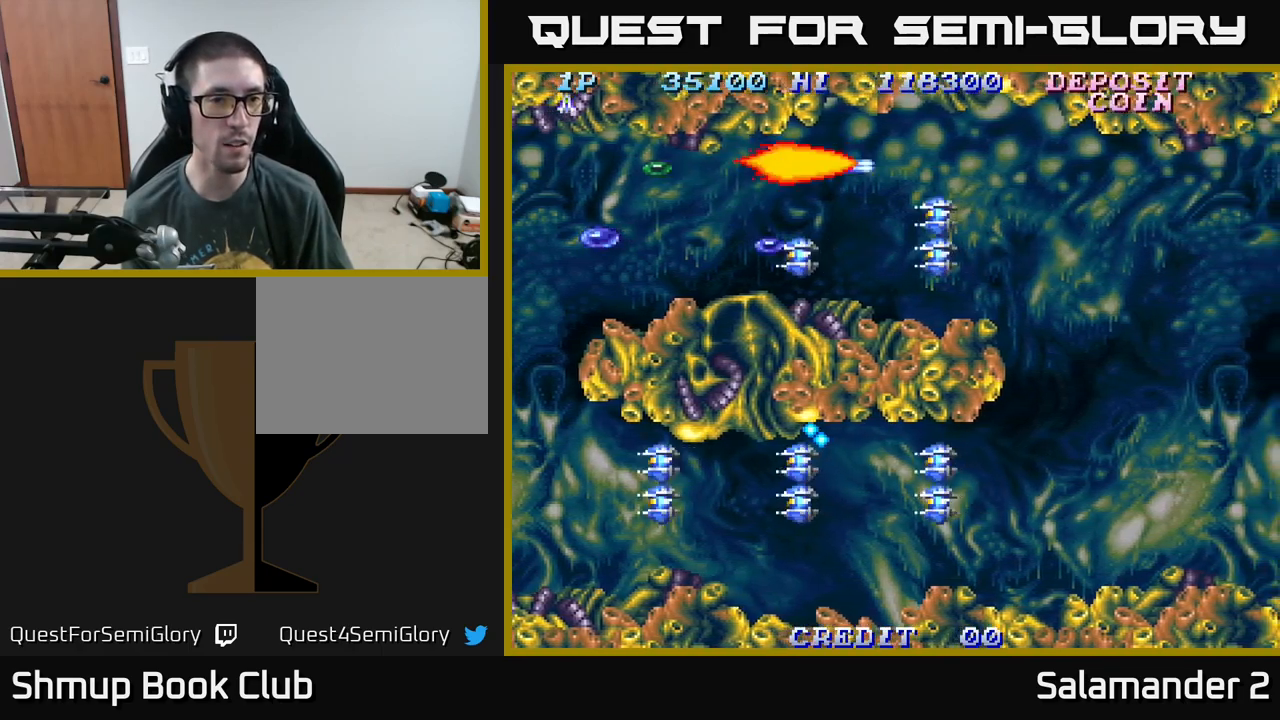
{"buttons": ["A", "DPAD_LEFT"], "right_stick": "center", "events": [[433, "DPAD_DOWN", "up"]]}
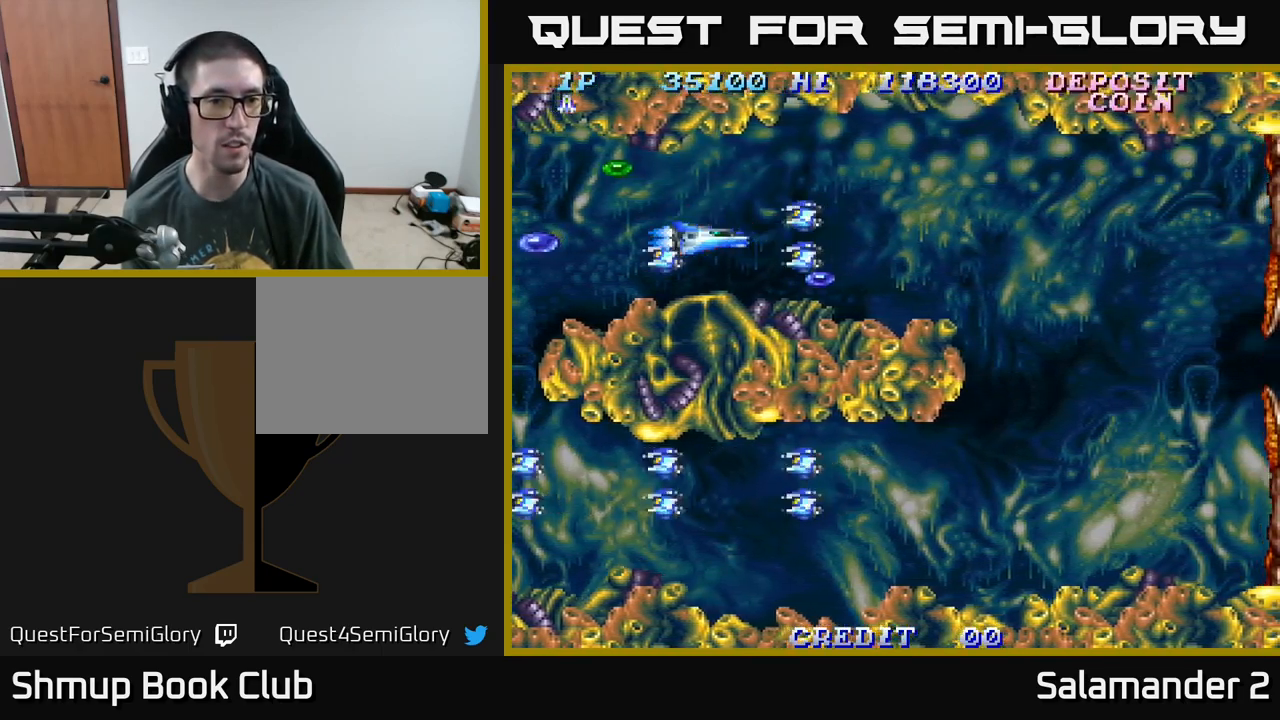
{"buttons": ["A", "DPAD_DOWN", "DPAD_LEFT"], "right_stick": "center", "events": [[433, "DPAD_DOWN", "down"]]}
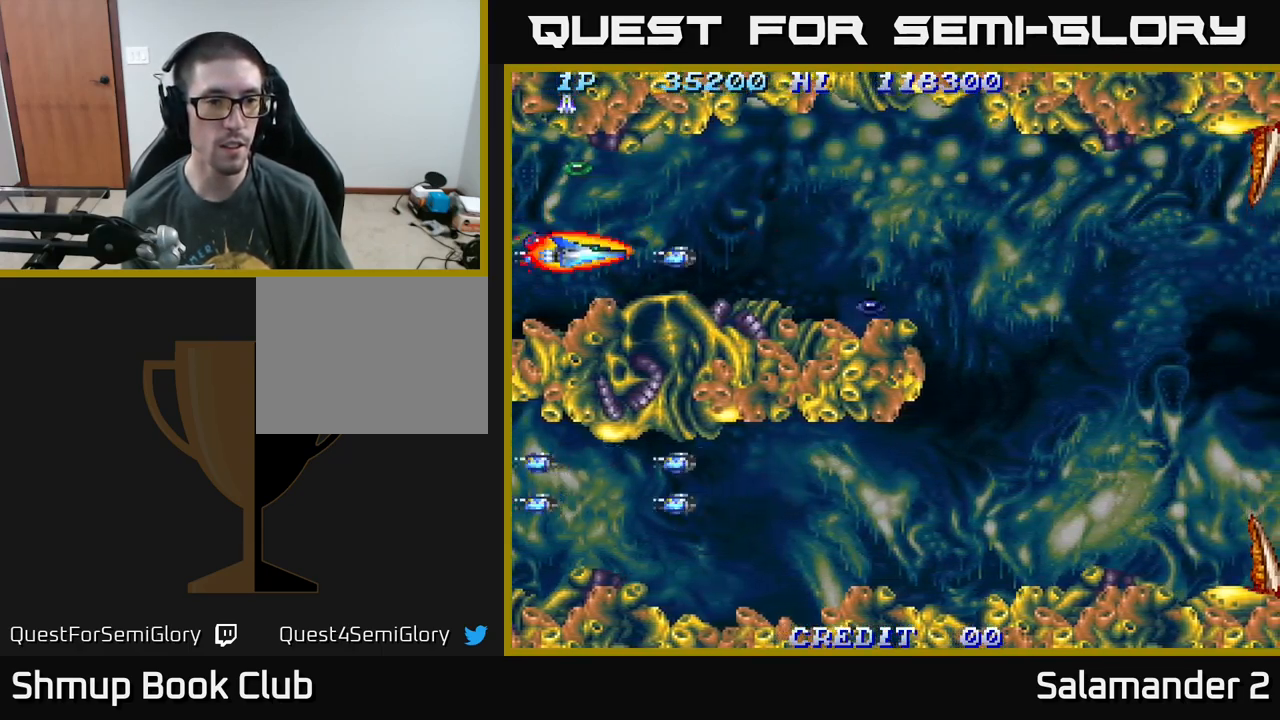
{"buttons": ["A", "DPAD_UP", "DPAD_LEFT"], "right_stick": "center", "events": [[33, "DPAD_DOWN", "up"], [83, "DPAD_UP", "down"], [217, "DPAD_LEFT", "up"], [250, "A", "up"], [333, "A", "down"], [417, "A", "up"], [417, "DPAD_LEFT", "down"], [500, "A", "down"]]}